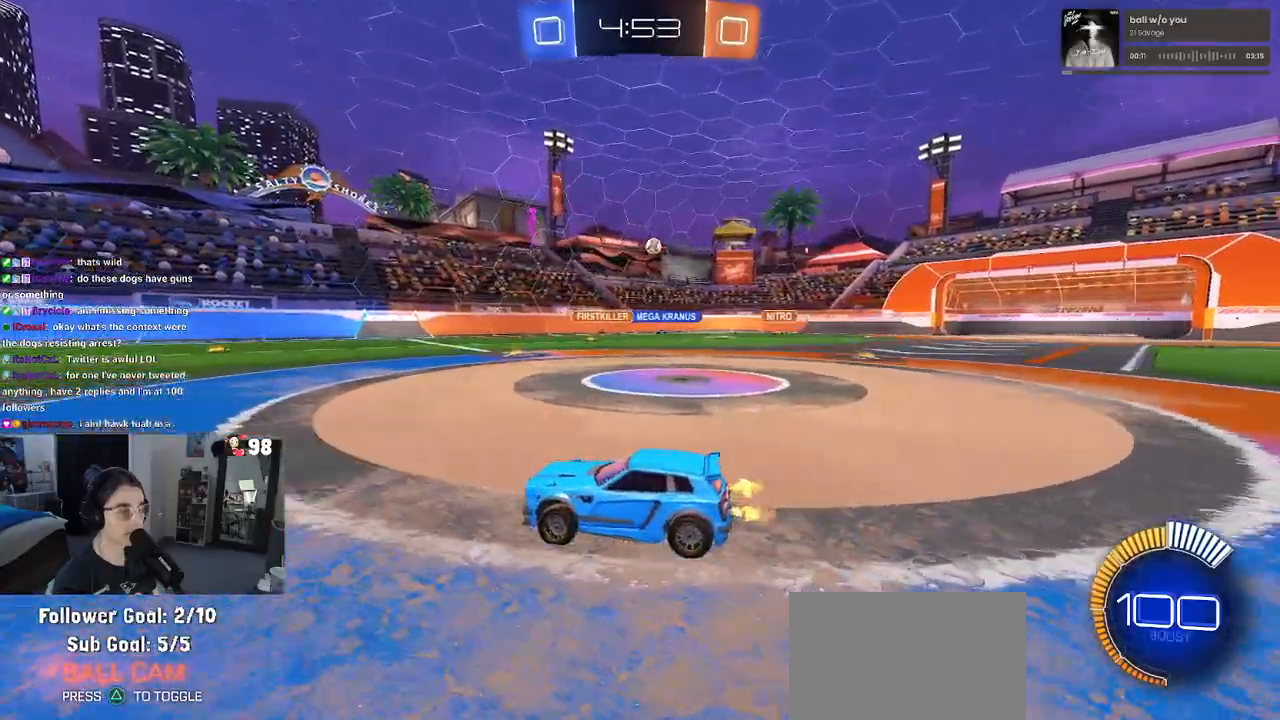
Gameplay with a controller (PlayStation layout); each line is a JSON object with the inputs held at the frame after it. "events" lists button and stick changes between this image and that frame as [ms after this image, input, new state], when the widget could be followed in between.
{"buttons": ["SQUARE", "R2"], "left_stick": "right", "right_stick": "center", "events": [[450, "left_stick", "right"], [500, "SQUARE", "down"]]}
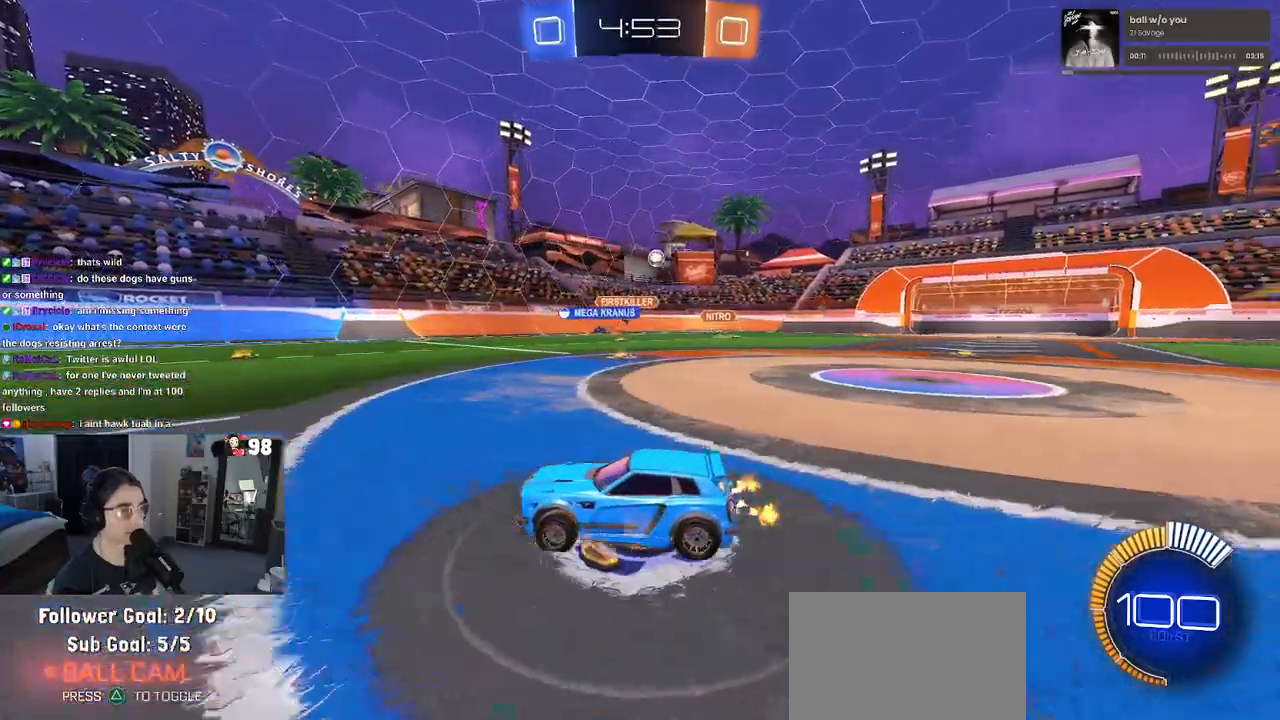
{"buttons": ["R2"], "left_stick": "right", "right_stick": "center", "events": [[100, "SQUARE", "up"]]}
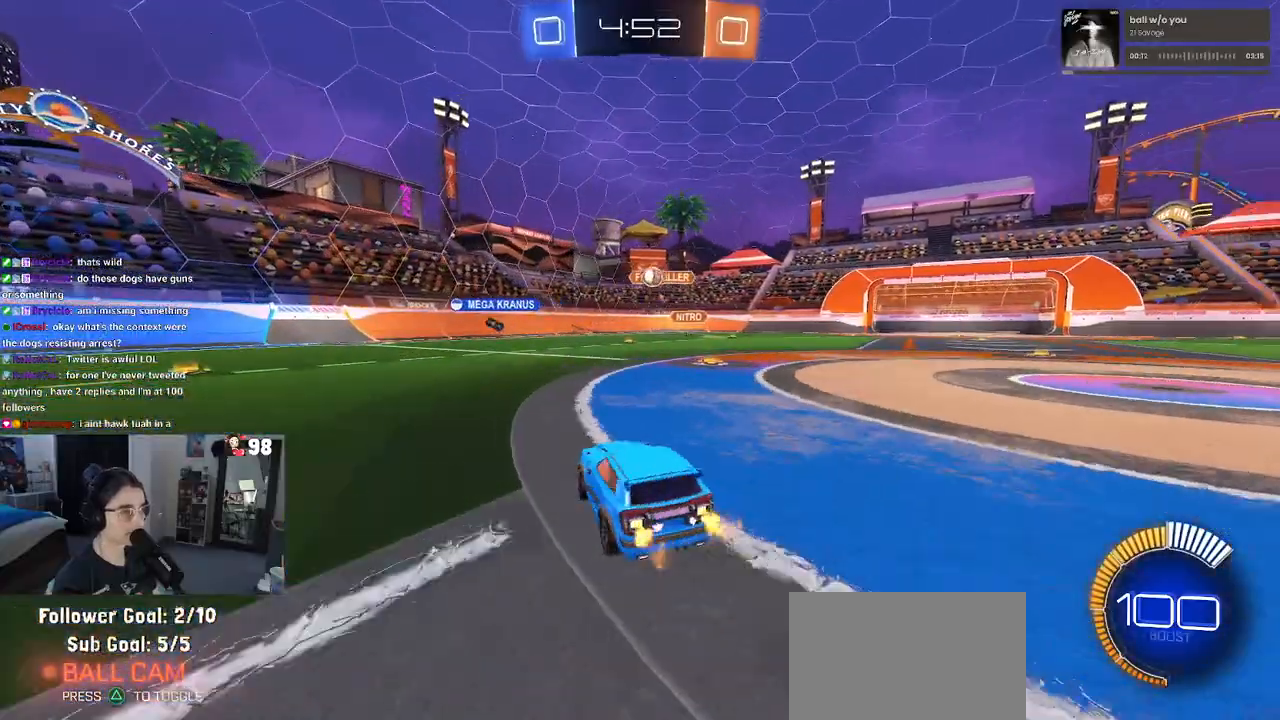
{"buttons": ["CROSS", "L2", "R2"], "left_stick": "down-right", "right_stick": "center", "events": [[233, "left_stick", "center"], [283, "L2", "down"], [283, "left_stick", "down"], [300, "R2", "up"], [350, "left_stick", "down-right"], [467, "CROSS", "down"], [483, "R2", "down"]]}
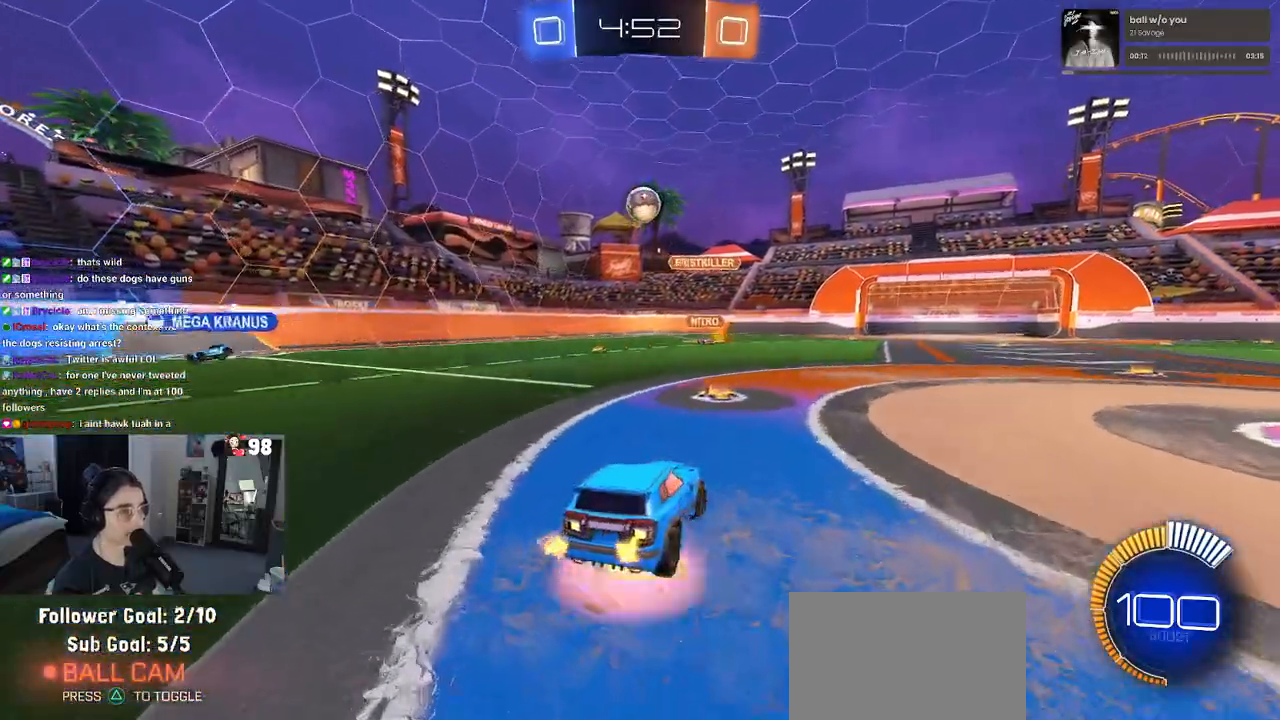
{"buttons": ["CROSS", "L1", "R1", "R2"], "left_stick": "down-right", "right_stick": "center", "events": [[183, "CROSS", "up"], [217, "left_stick", "center"], [233, "CROSS", "down"], [233, "L2", "up"], [233, "R1", "down"], [283, "left_stick", "down-right"], [383, "L1", "down"]]}
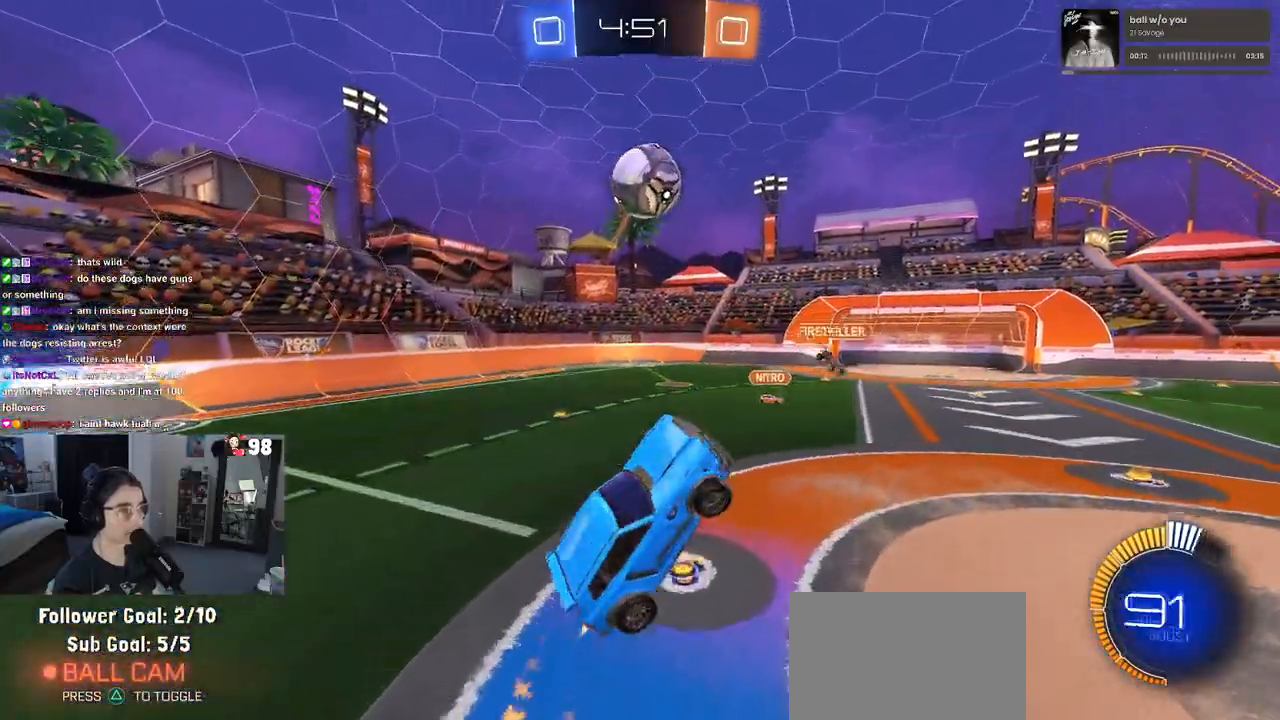
{"buttons": ["L1", "R1", "R2"], "left_stick": "down-right", "right_stick": "center", "events": [[33, "left_stick", "up-right"], [117, "left_stick", "up-left"], [417, "left_stick", "down-left"], [450, "CROSS", "up"], [467, "left_stick", "down-right"]]}
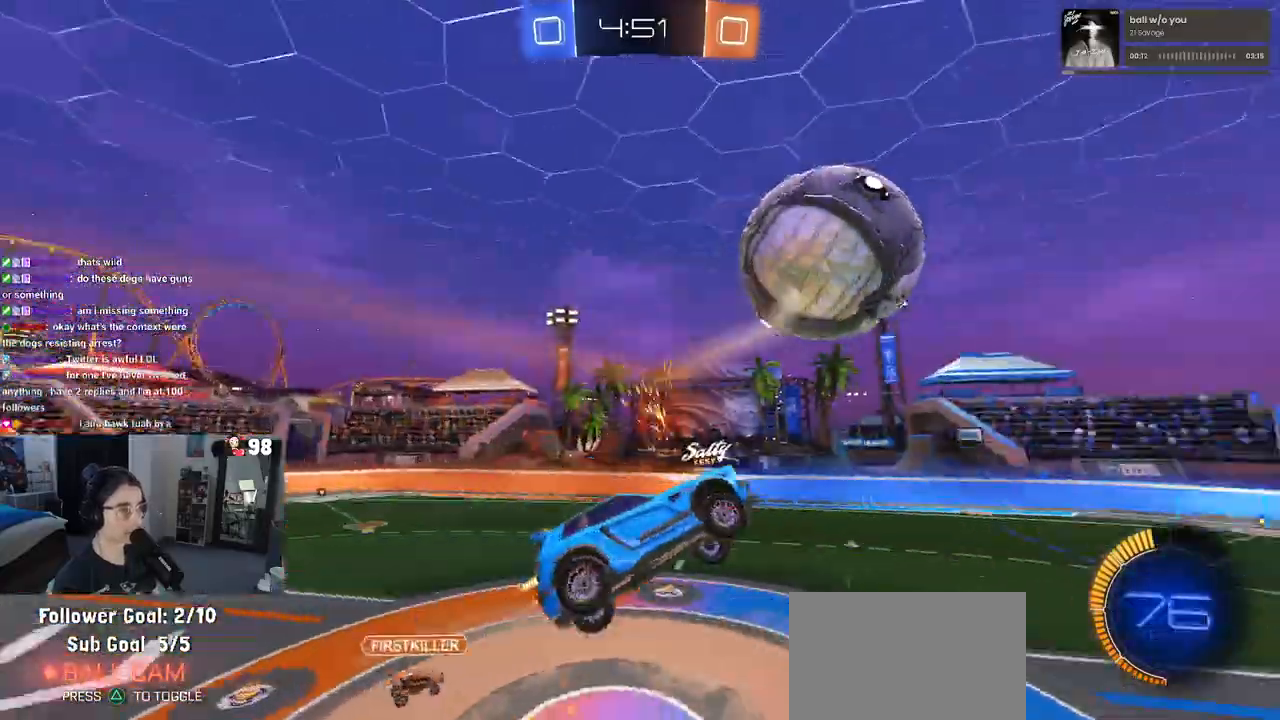
{"buttons": ["L1", "R1", "R2"], "left_stick": "right", "right_stick": "center", "events": [[283, "left_stick", "up-right"], [400, "left_stick", "right"]]}
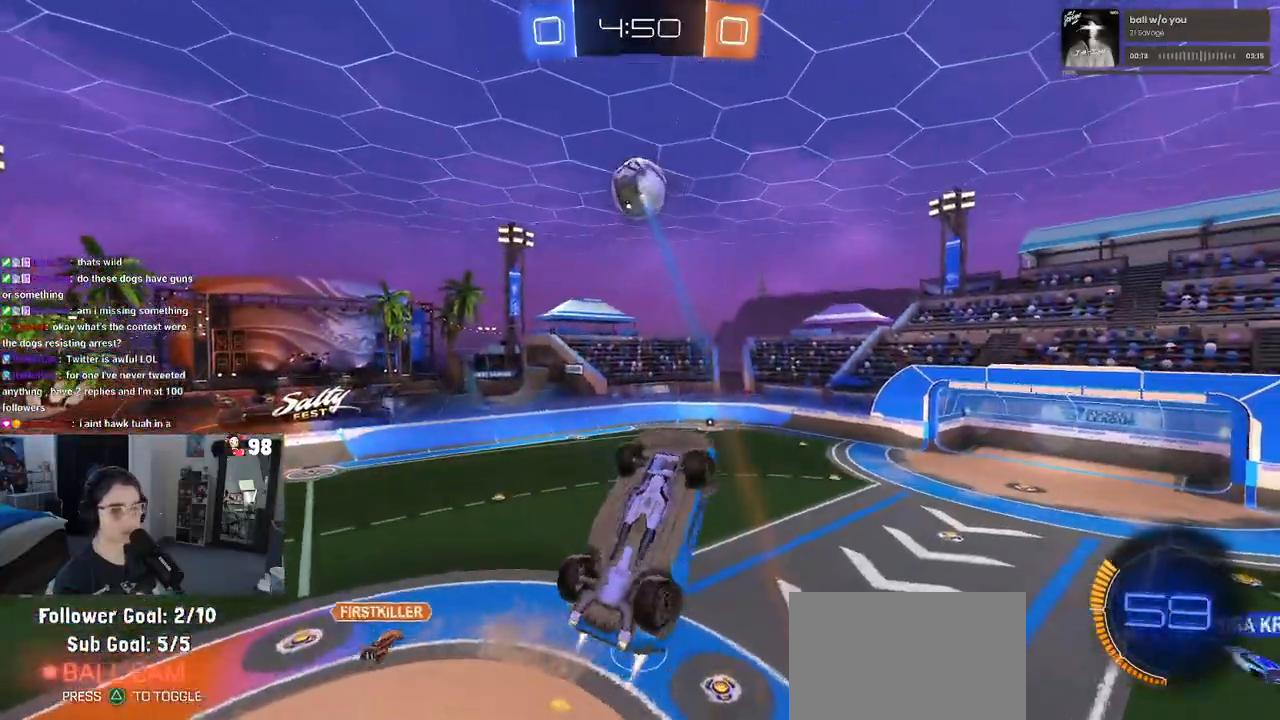
{"buttons": ["L1", "R1", "R2"], "left_stick": "up-left", "right_stick": "center", "events": [[367, "left_stick", "up-left"]]}
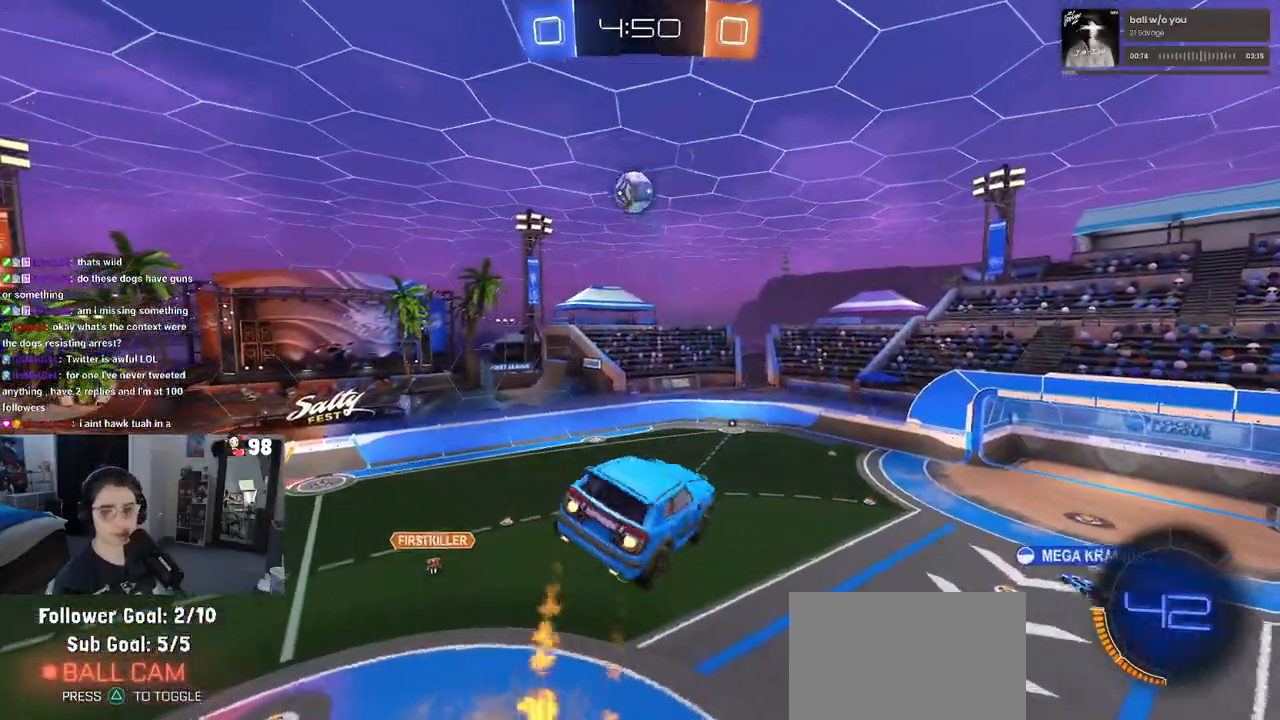
{"buttons": ["R1", "R2"], "left_stick": "center", "right_stick": "center", "events": [[183, "L1", "up"], [200, "left_stick", "center"]]}
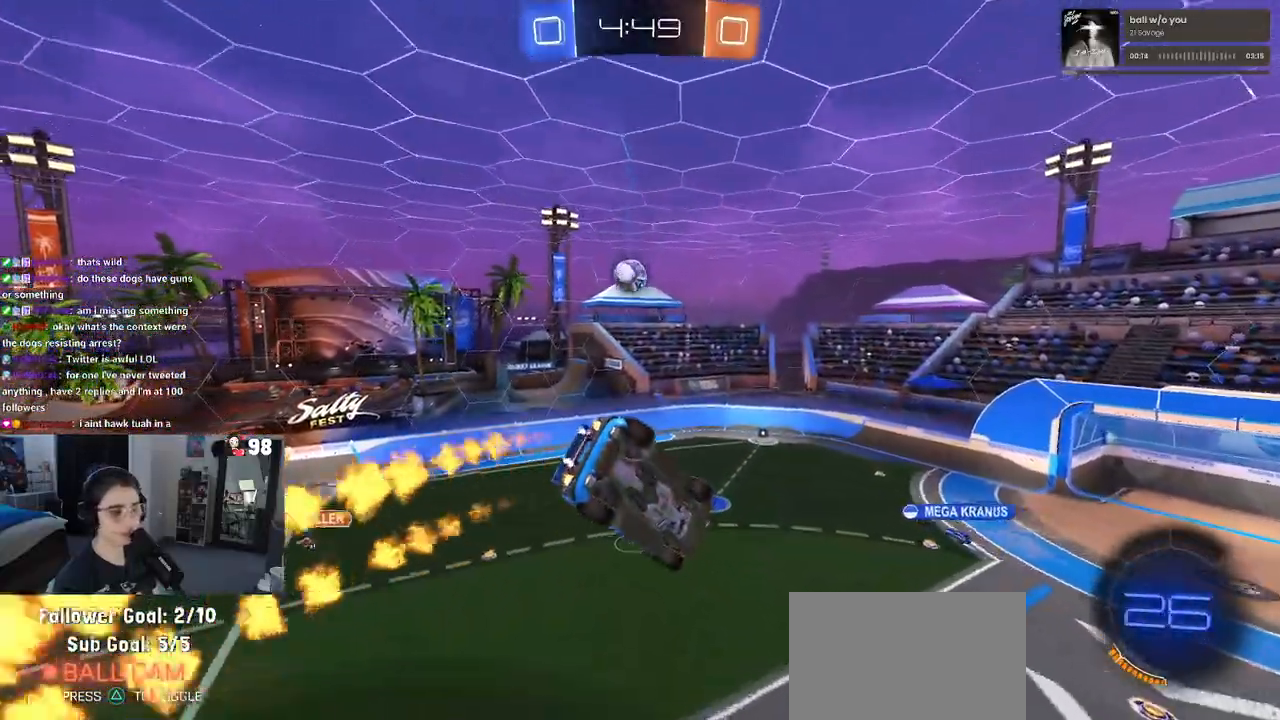
{"buttons": ["R2"], "left_stick": "center", "right_stick": "center", "events": [[167, "left_stick", "down-right"], [250, "SQUARE", "down"], [450, "SQUARE", "up"], [467, "R1", "up"], [483, "left_stick", "center"]]}
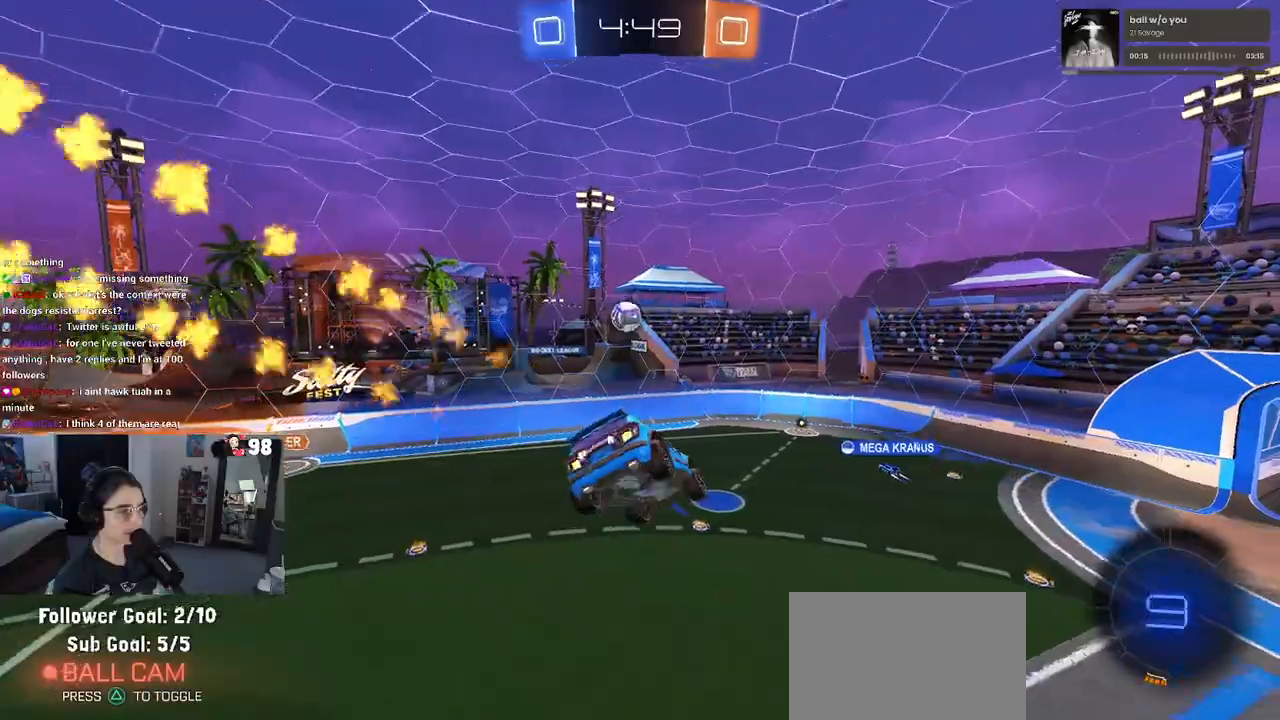
{"buttons": ["R2"], "left_stick": "right", "right_stick": "center", "events": [[100, "R2", "up"], [300, "R2", "down"], [450, "left_stick", "right"]]}
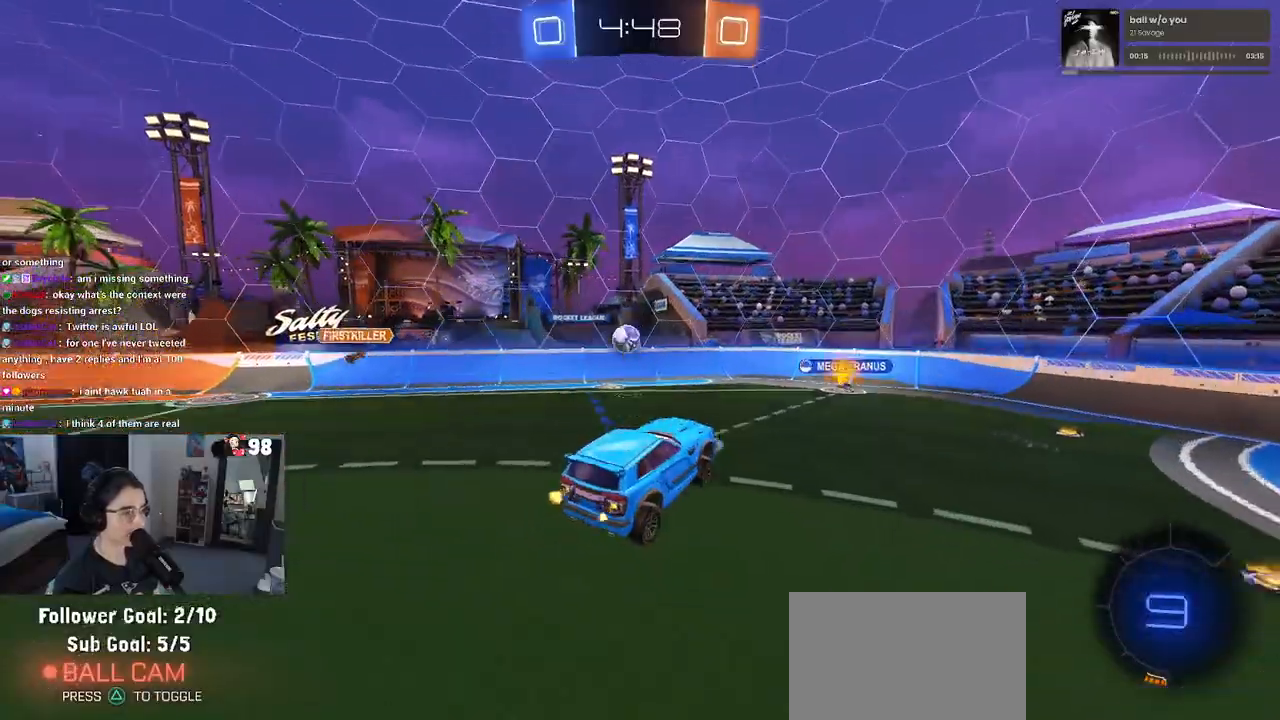
{"buttons": ["R2"], "left_stick": "right", "right_stick": "center", "events": []}
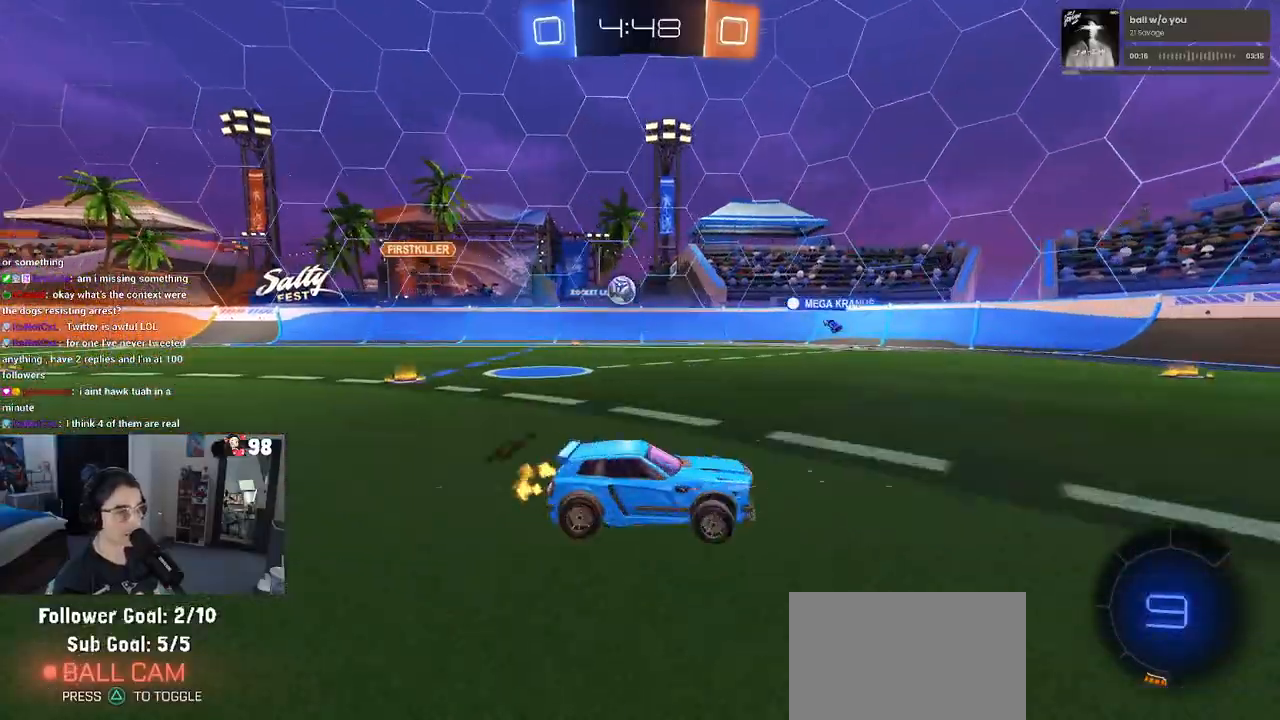
{"buttons": ["R2"], "left_stick": "right", "right_stick": "center", "events": [[33, "left_stick", "center"], [283, "left_stick", "right"]]}
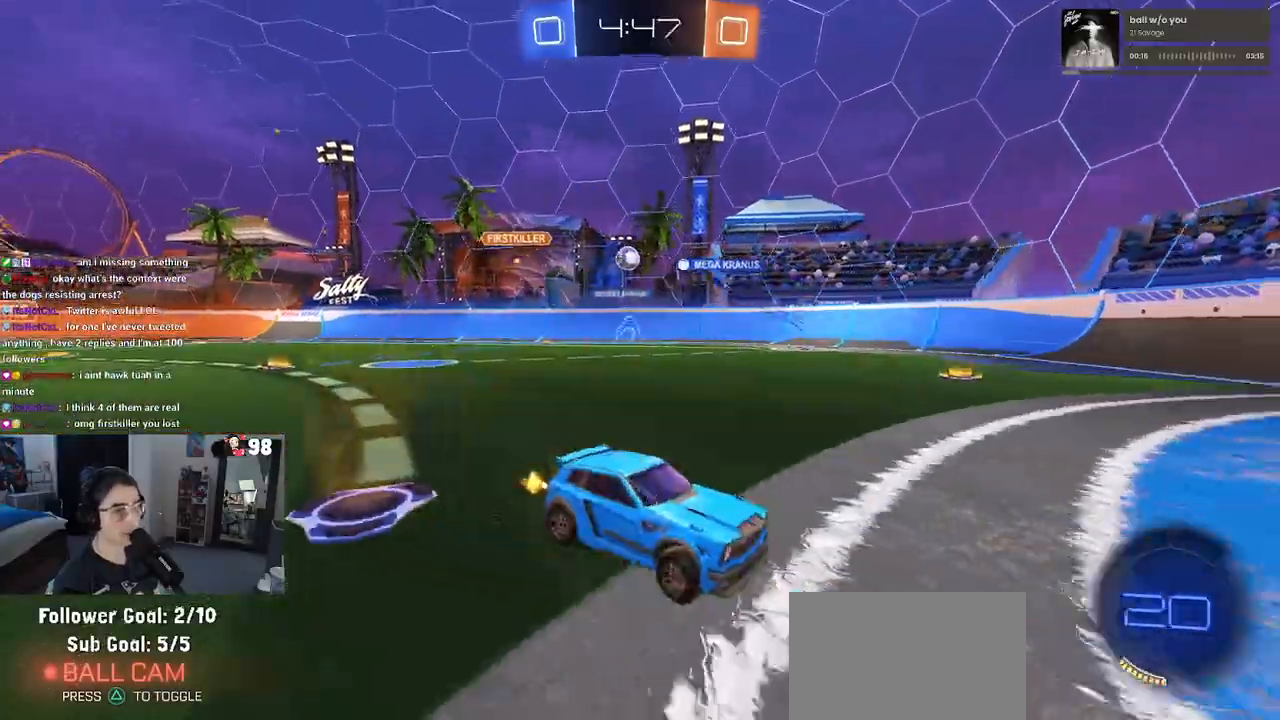
{"buttons": ["R2"], "left_stick": "left", "right_stick": "center", "events": [[267, "left_stick", "center"], [483, "left_stick", "left"]]}
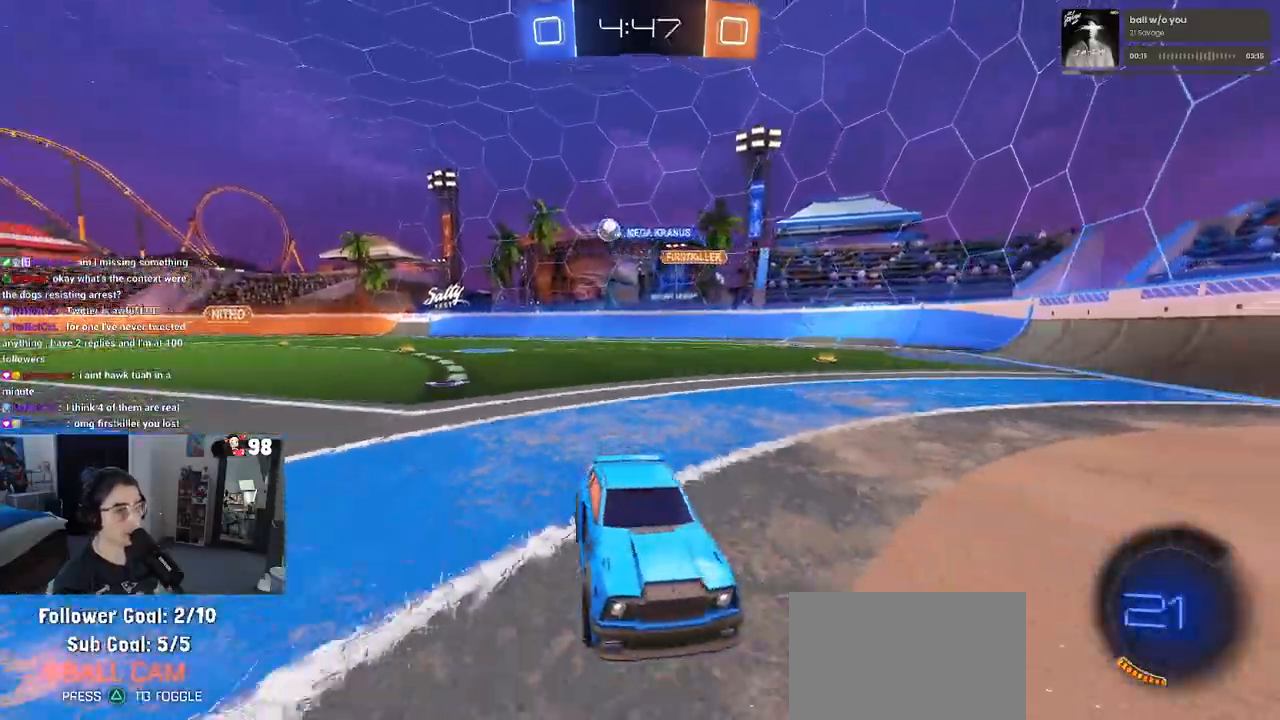
{"buttons": ["TRIANGLE", "R1", "R2"], "left_stick": "right", "right_stick": "center", "events": [[83, "left_stick", "center"], [233, "left_stick", "right"], [433, "TRIANGLE", "down"], [483, "R1", "down"]]}
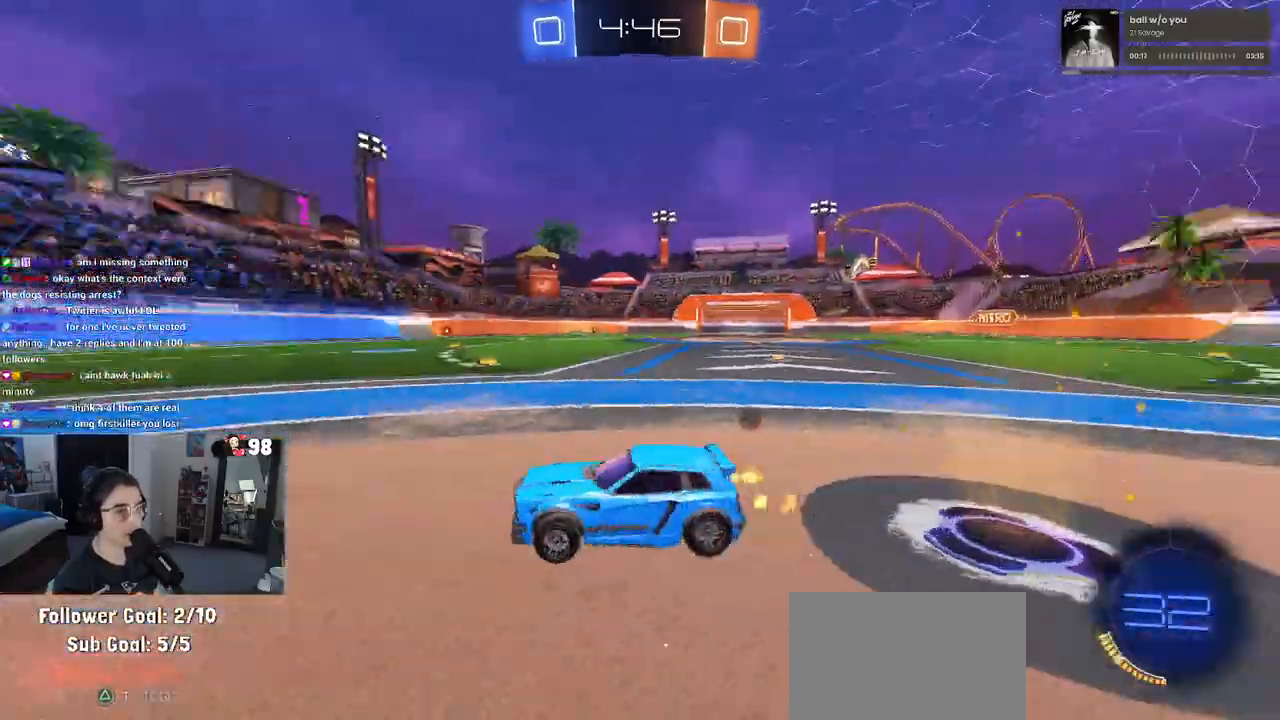
{"buttons": ["R1", "R2"], "left_stick": "center", "right_stick": "center", "events": [[17, "TRIANGLE", "up"], [117, "left_stick", "center"], [317, "TRIANGLE", "down"], [417, "TRIANGLE", "up"]]}
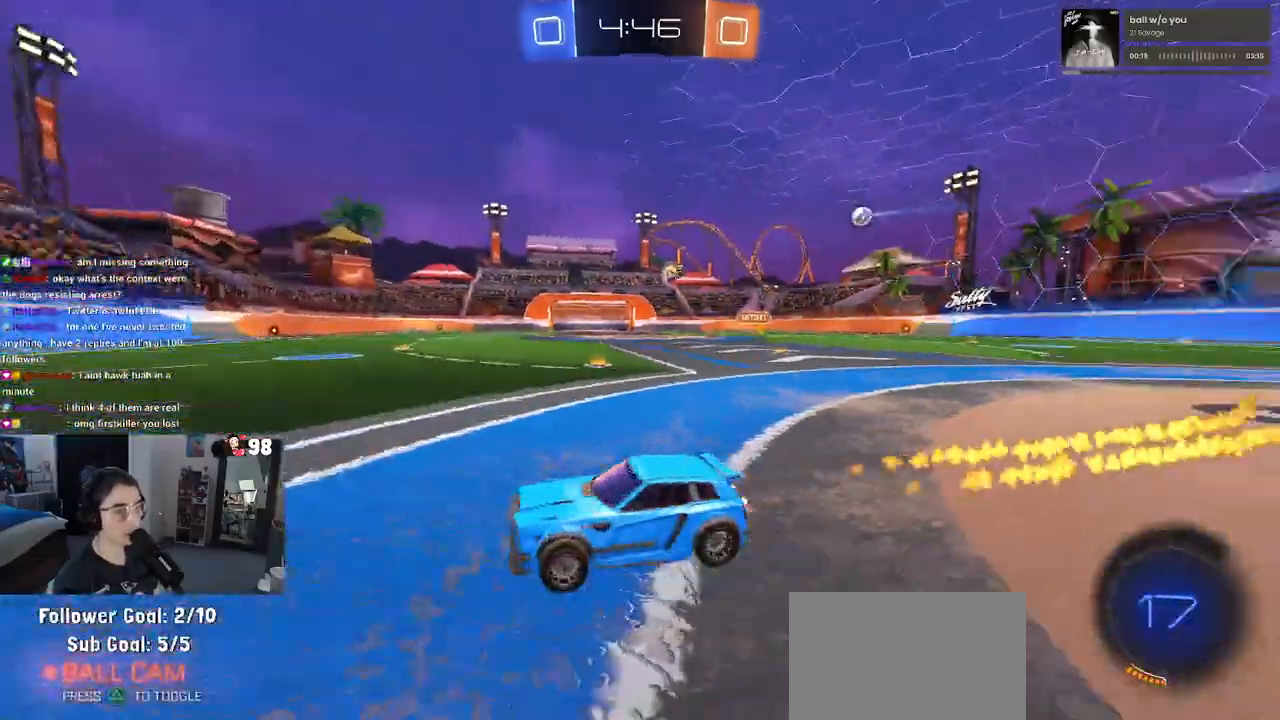
{"buttons": ["R2"], "left_stick": "center", "right_stick": "center", "events": [[450, "R1", "up"]]}
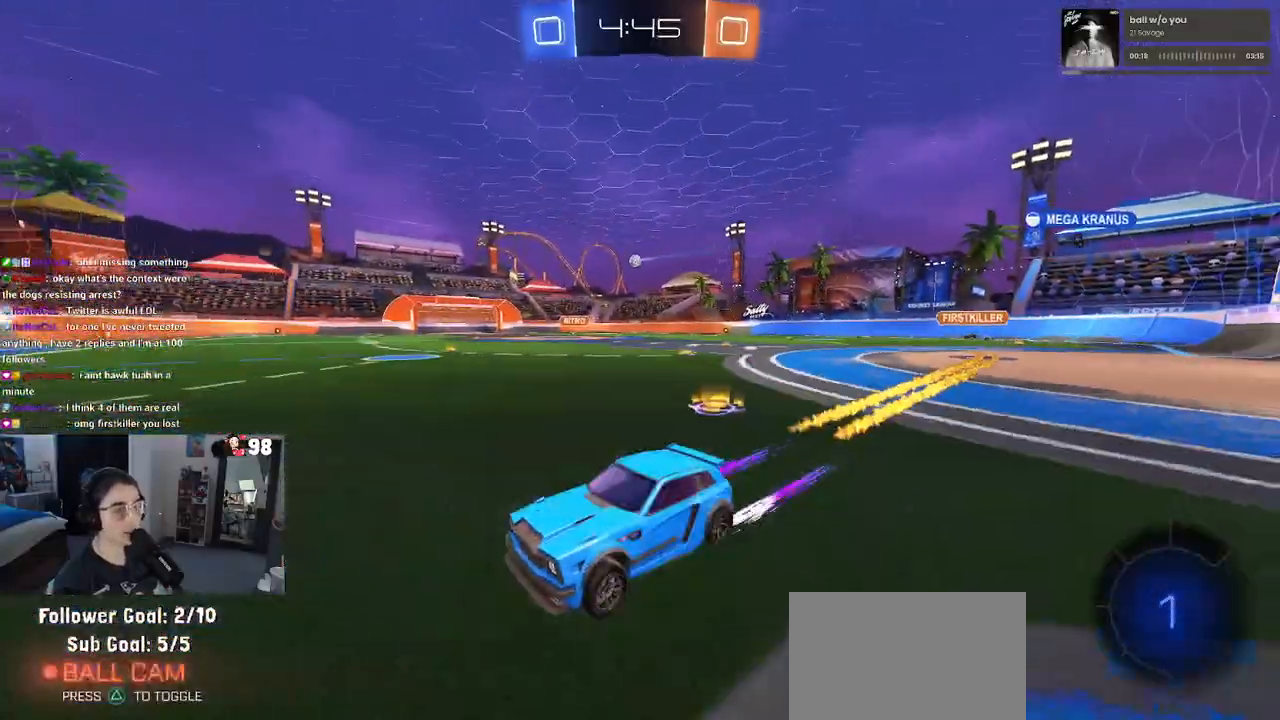
{"buttons": ["R2"], "left_stick": "right", "right_stick": "center", "events": [[17, "left_stick", "right"]]}
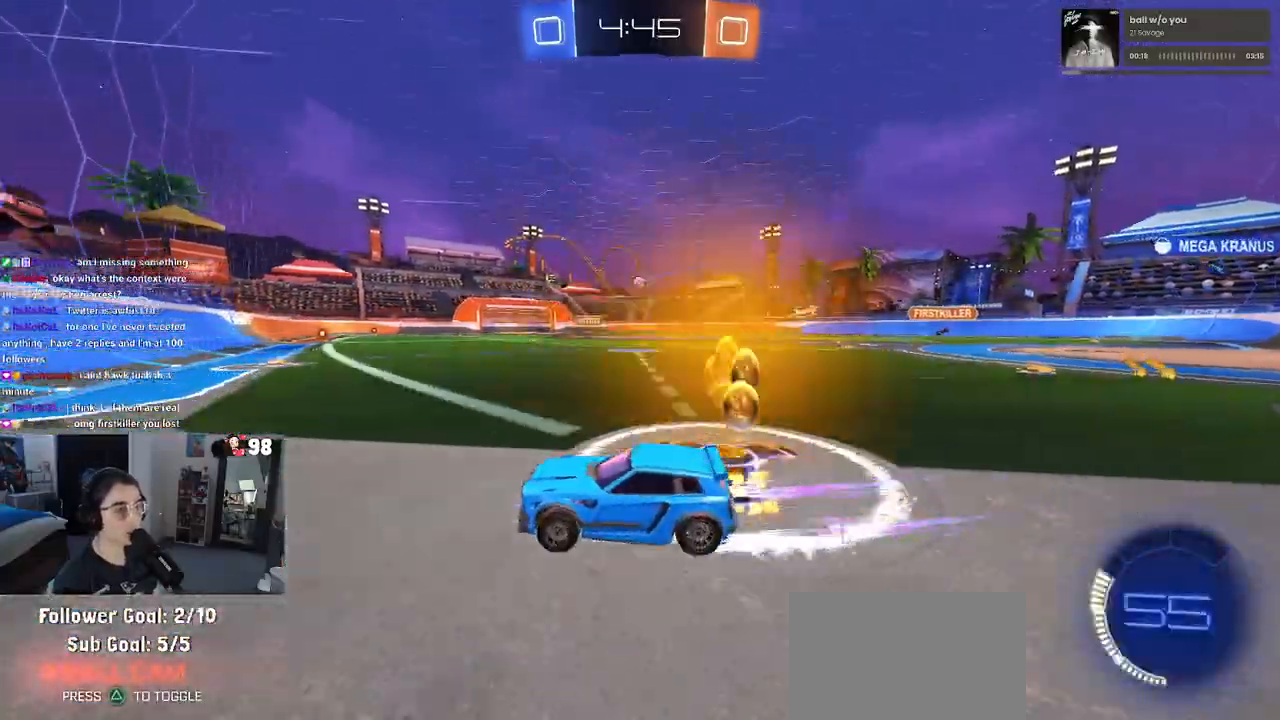
{"buttons": ["R1", "R2"], "left_stick": "right", "right_stick": "center", "events": [[267, "left_stick", "center"], [383, "R1", "down"], [383, "left_stick", "right"]]}
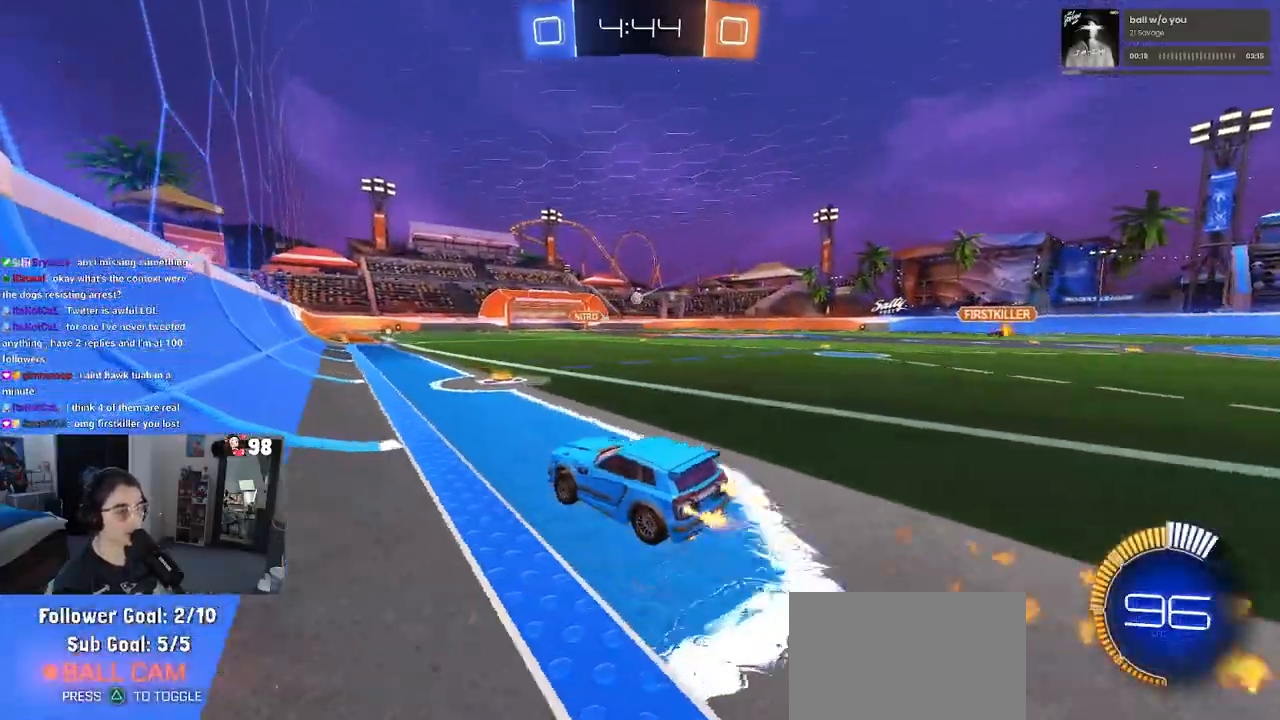
{"buttons": ["R2"], "left_stick": "center", "right_stick": "center", "events": [[150, "R1", "up"], [400, "left_stick", "center"]]}
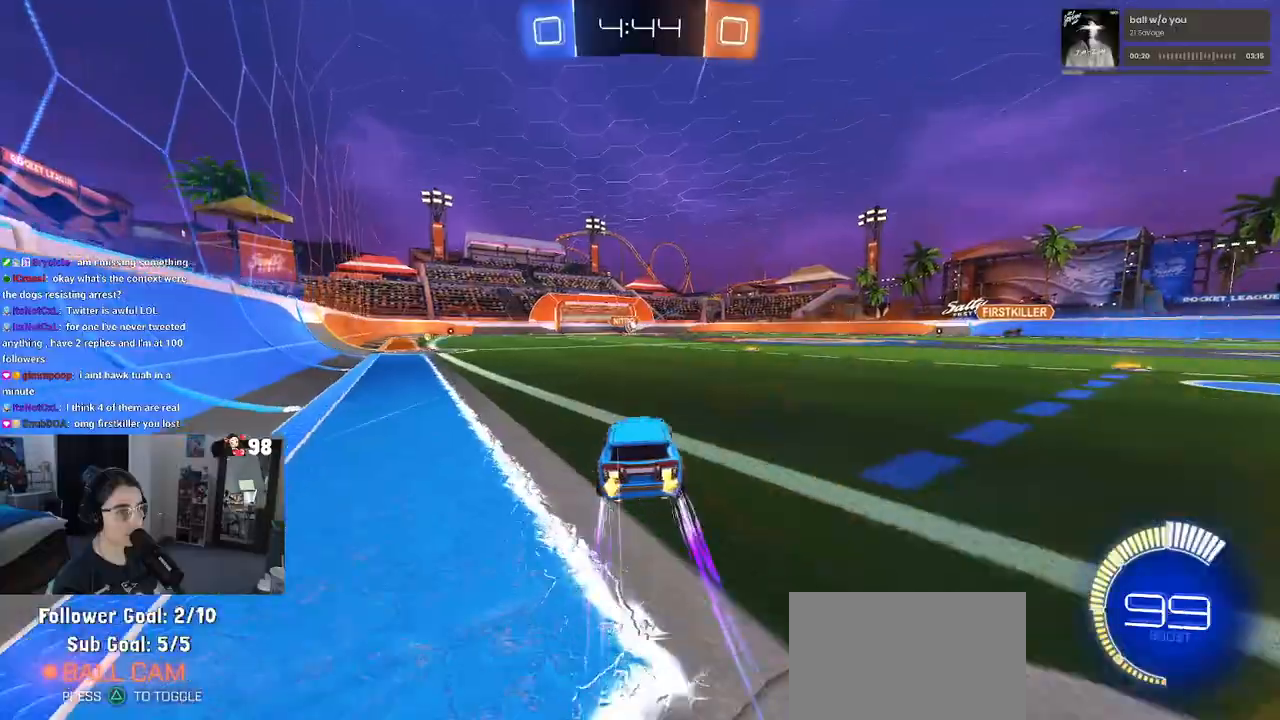
{"buttons": ["R2"], "left_stick": "center", "right_stick": "center", "events": [[167, "left_stick", "right"], [383, "left_stick", "center"]]}
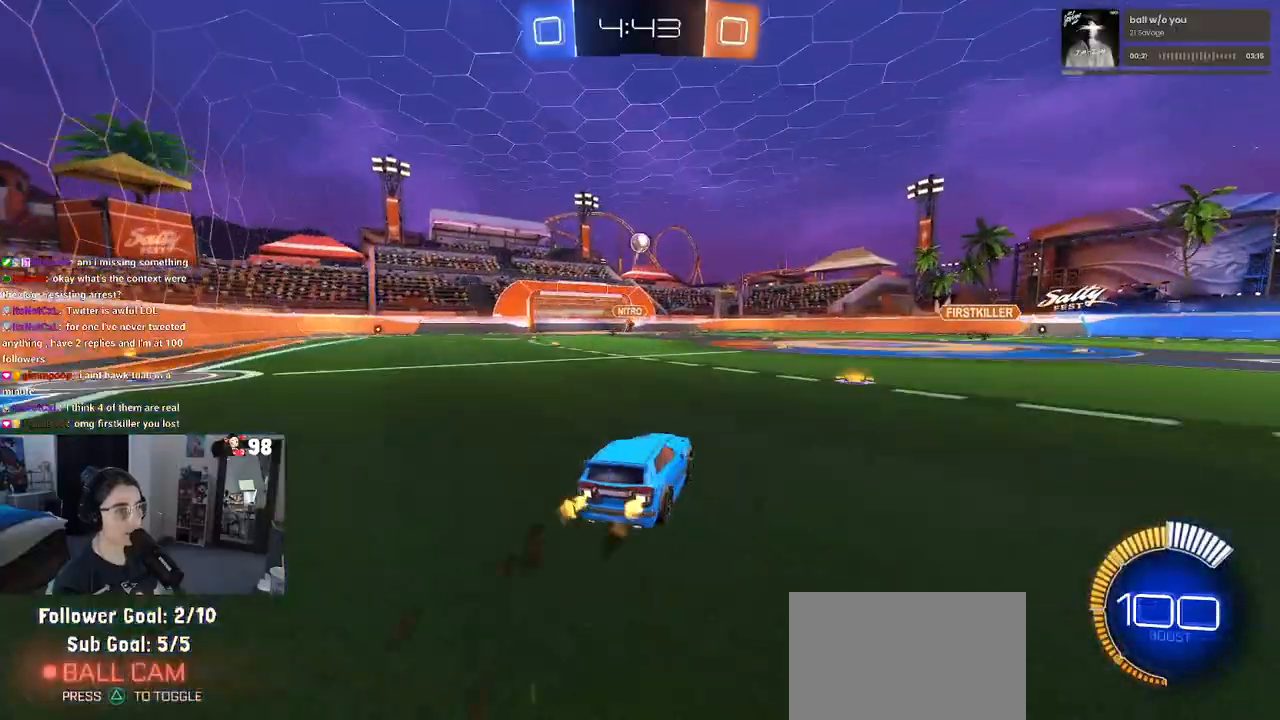
{"buttons": ["R1", "R2"], "left_stick": "center", "right_stick": "center", "events": [[17, "left_stick", "right"], [317, "R1", "down"], [367, "TRIANGLE", "down"], [467, "TRIANGLE", "up"], [483, "left_stick", "center"]]}
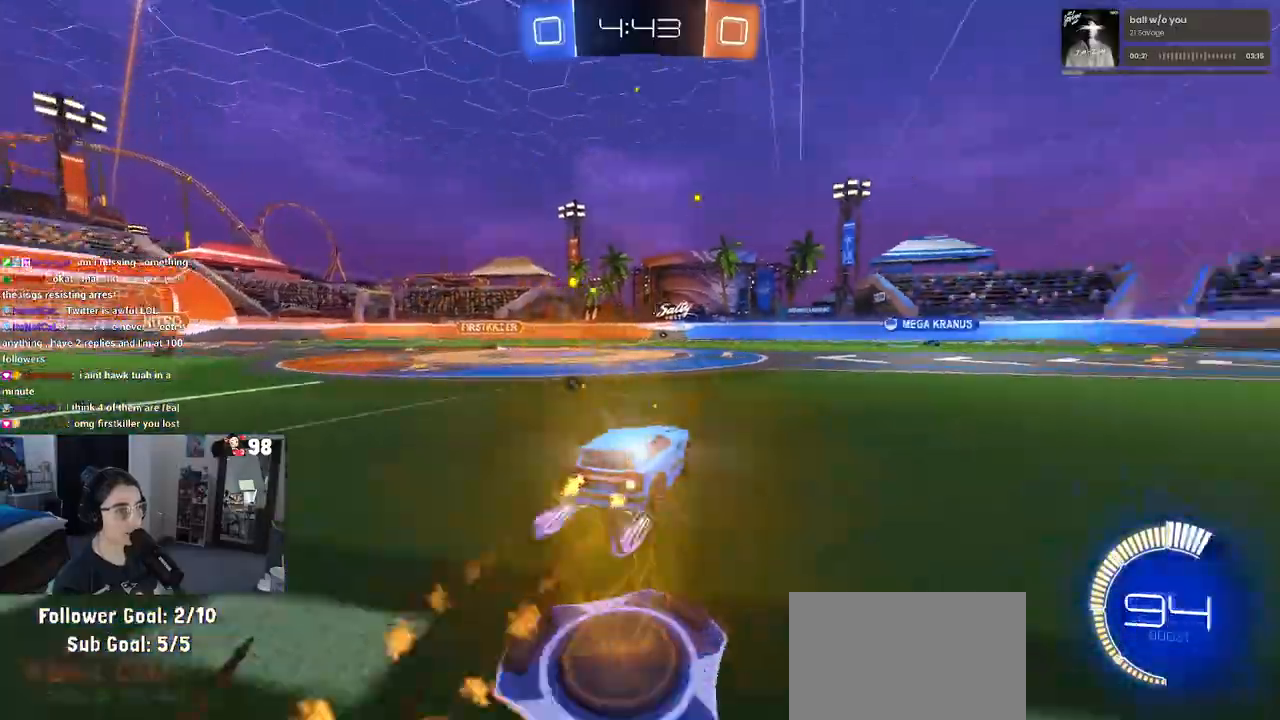
{"buttons": ["R2"], "left_stick": "right", "right_stick": "center", "events": [[67, "R1", "up"], [300, "TRIANGLE", "down"], [417, "TRIANGLE", "up"], [417, "left_stick", "right"]]}
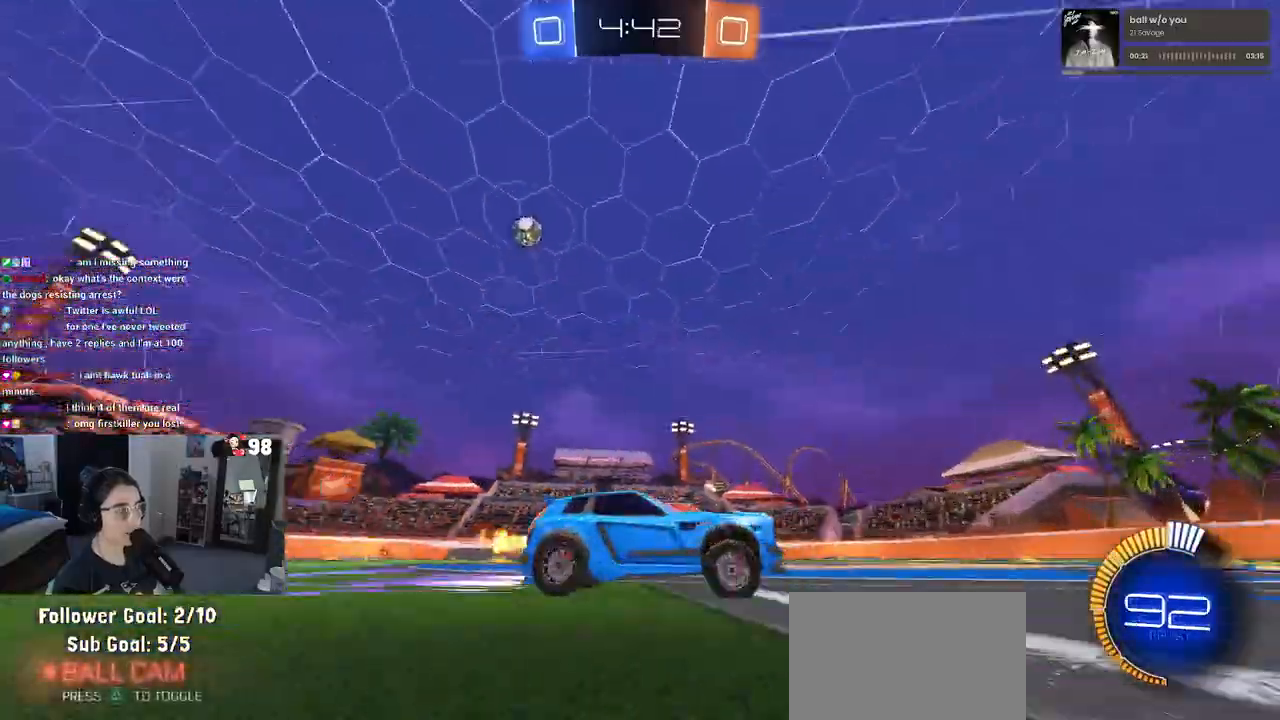
{"buttons": ["R2"], "left_stick": "right", "right_stick": "center", "events": [[67, "SQUARE", "down"], [183, "SQUARE", "up"]]}
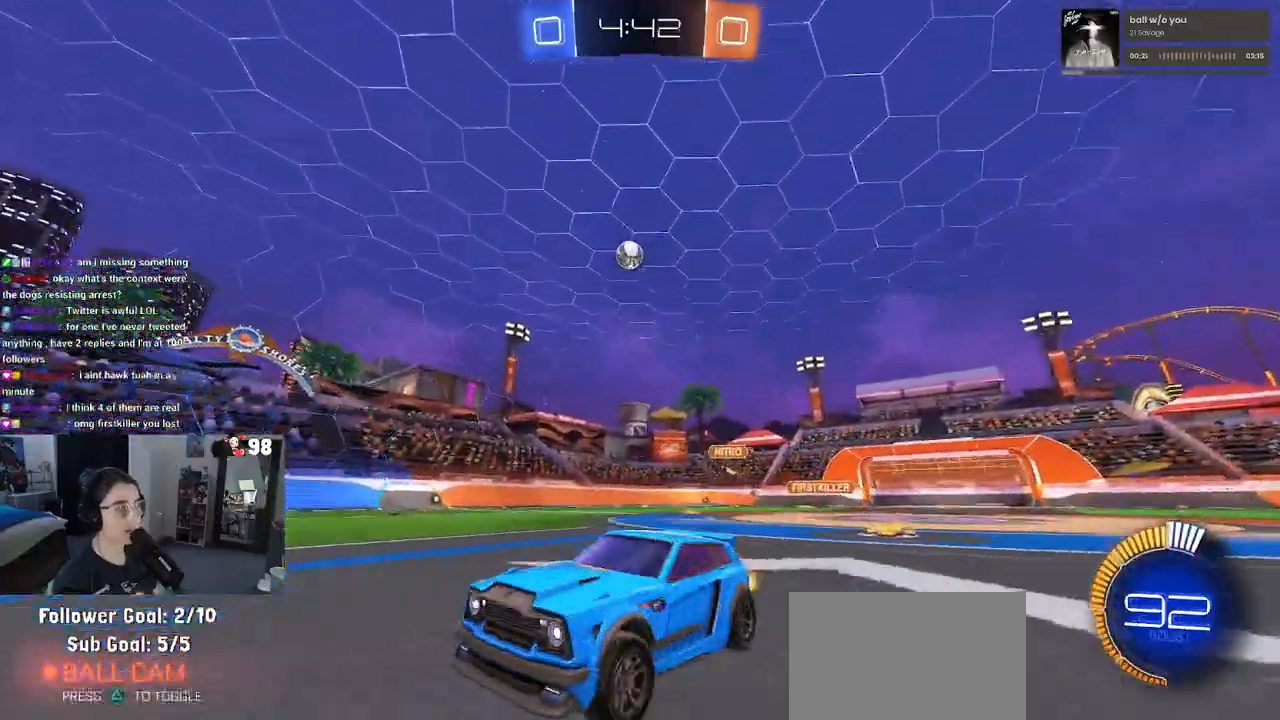
{"buttons": ["R2"], "left_stick": "center", "right_stick": "center", "events": [[183, "left_stick", "center"]]}
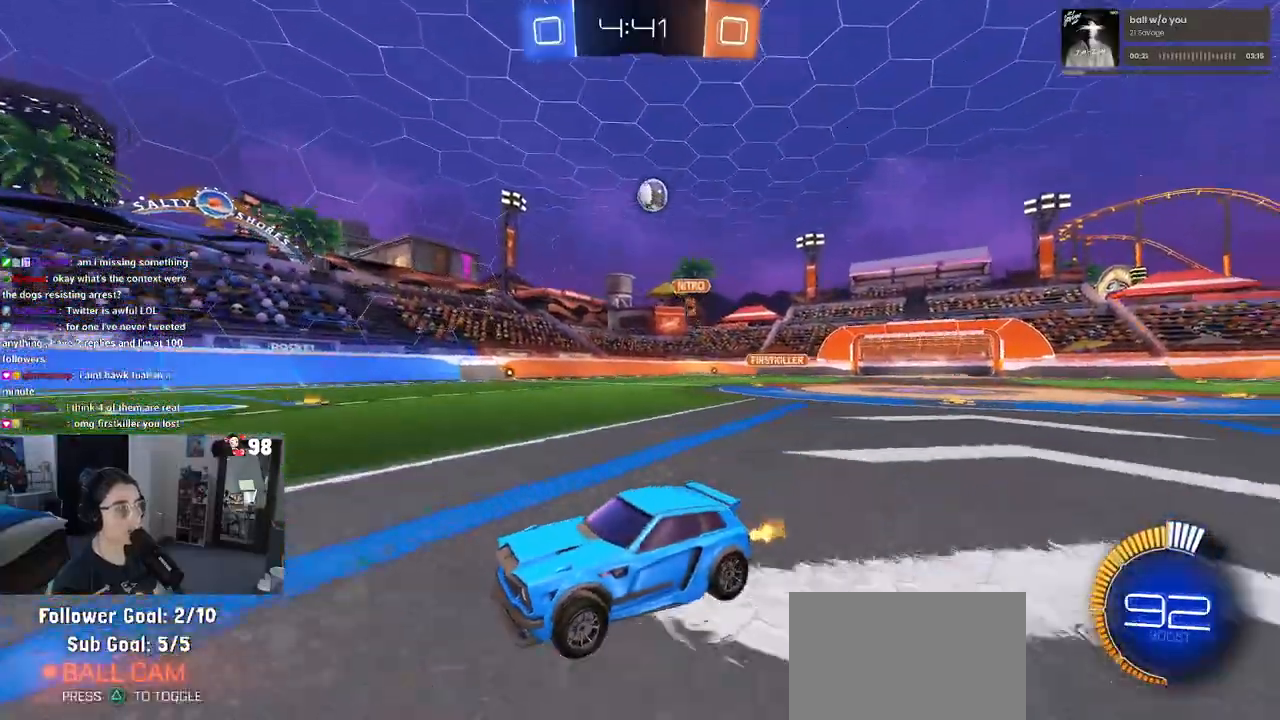
{"buttons": ["L2"], "left_stick": "center", "right_stick": "center", "events": [[67, "left_stick", "left"], [183, "left_stick", "center"], [400, "R2", "up"], [483, "L2", "down"]]}
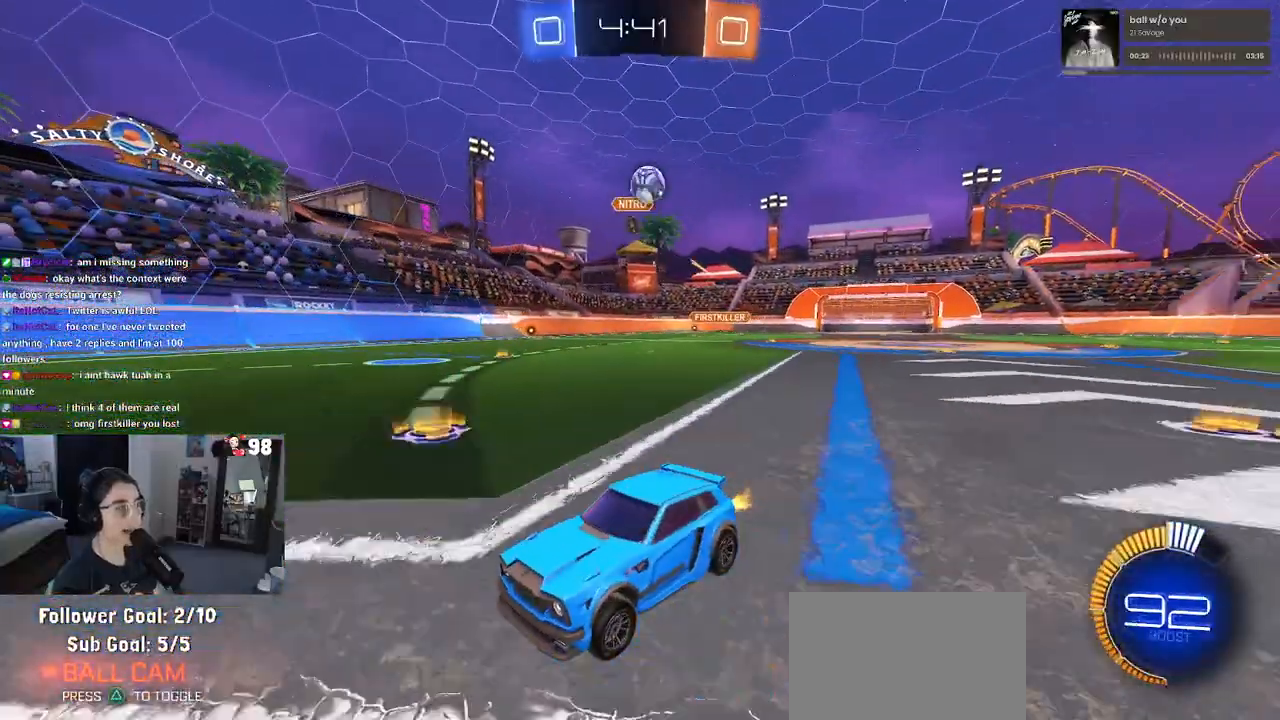
{"buttons": ["CROSS", "R2"], "left_stick": "down", "right_stick": "center", "events": [[100, "R2", "down"], [167, "L2", "up"], [183, "left_stick", "down-right"], [217, "CROSS", "down"], [217, "R1", "down"], [267, "left_stick", "down"], [317, "R1", "up"], [367, "left_stick", "center"], [383, "CROSS", "up"], [467, "CROSS", "down"], [483, "left_stick", "down"]]}
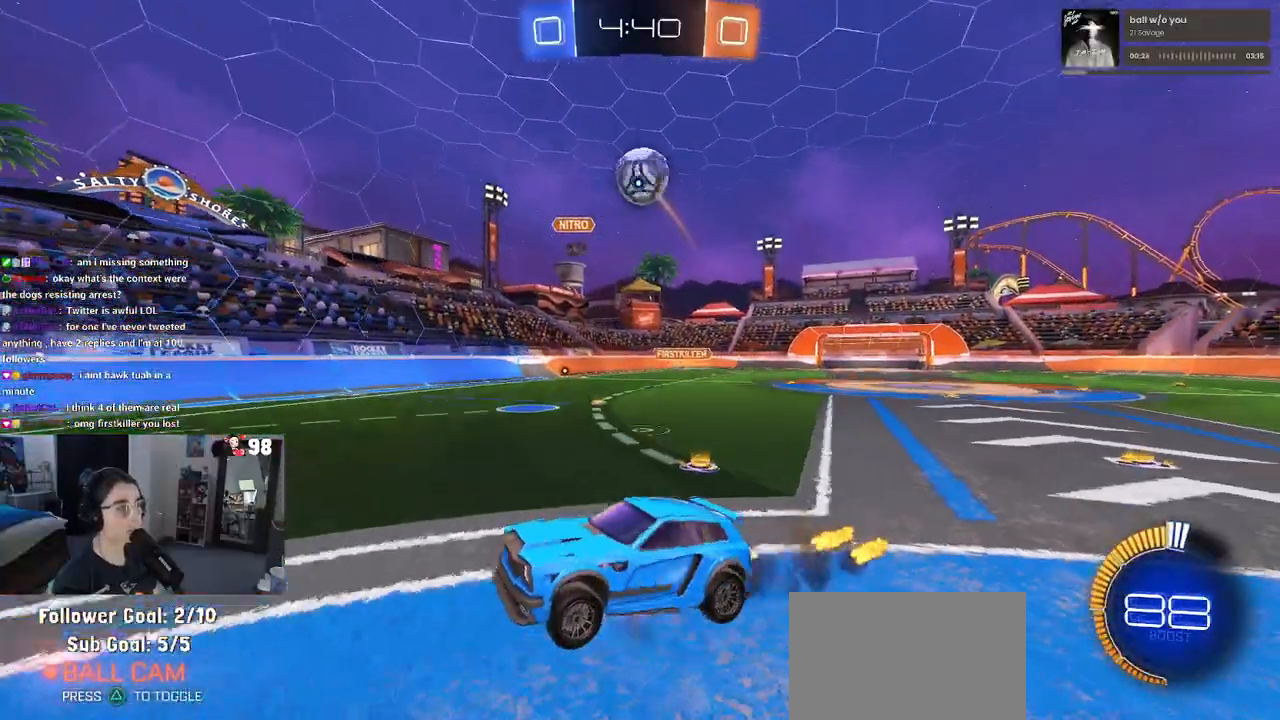
{"buttons": ["L1", "R1"], "left_stick": "up-left", "right_stick": "center", "events": [[33, "R2", "up"], [100, "CROSS", "up"], [150, "left_stick", "down-right"], [333, "L1", "down"], [367, "R1", "down"], [383, "left_stick", "center"], [467, "left_stick", "up-left"]]}
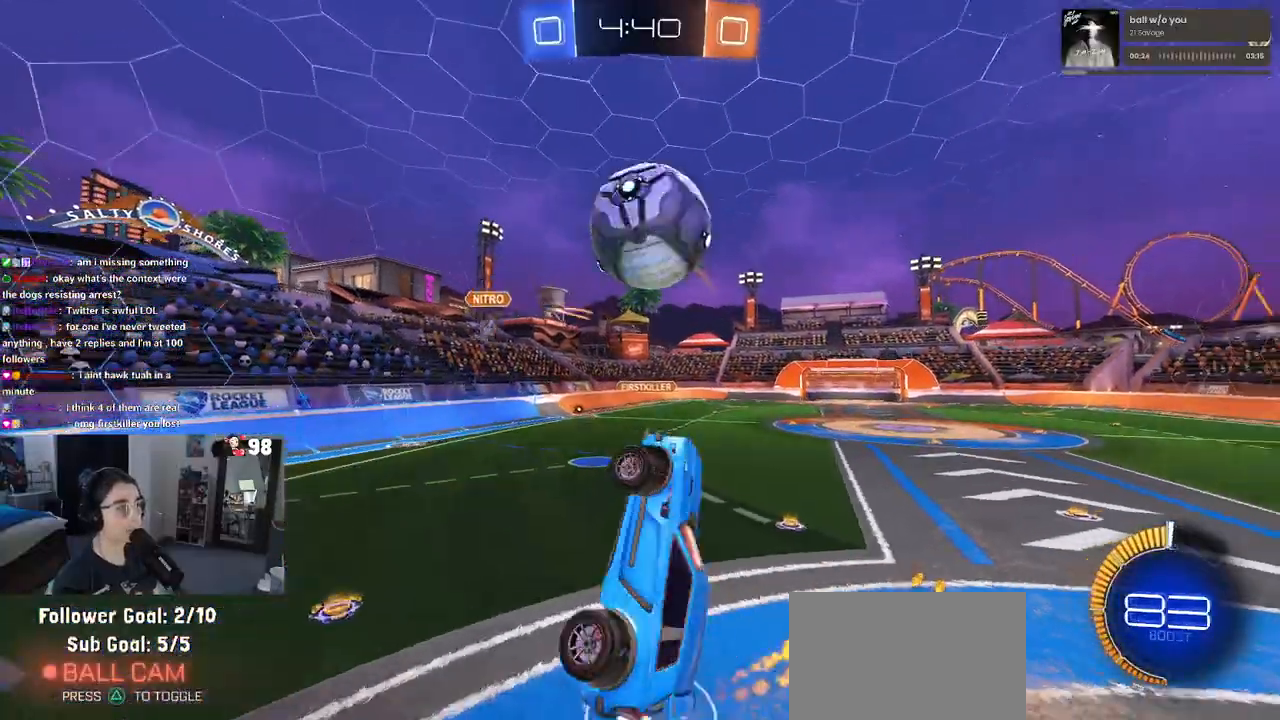
{"buttons": ["L1", "R2"], "left_stick": "up", "right_stick": "center", "events": [[50, "left_stick", "up"], [367, "R2", "down"], [483, "R1", "up"]]}